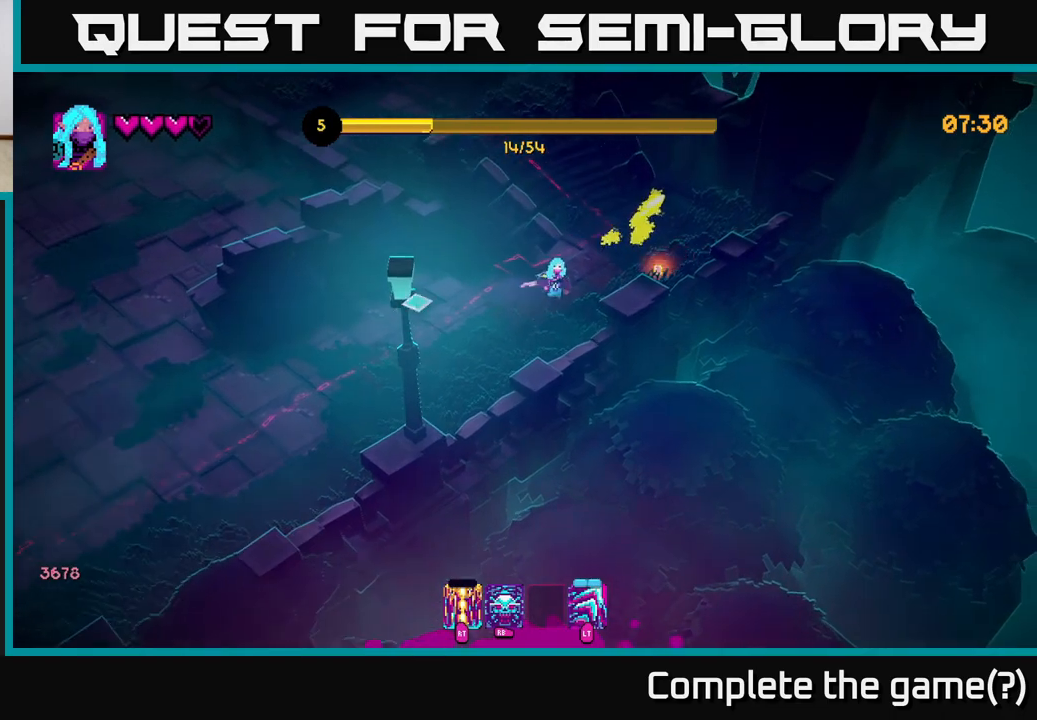
Gameplay with a controller (Xbox layout); each line is a JSON object with the inputs held at the frame after it. "events" lists button and stick changes between this image and that frame as [ms after this image, input, new state], when the widget could be followed in between.
{"buttons": [], "left_stick": "down-left", "right_stick": "left", "events": [[33, "left_stick", "down-left"]]}
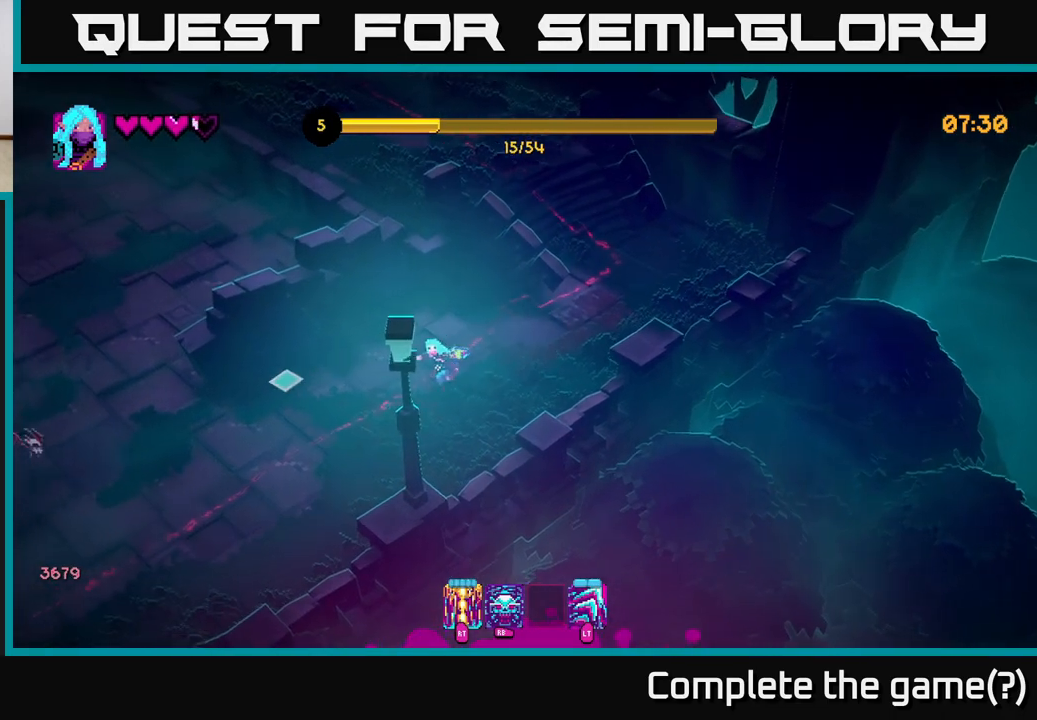
{"buttons": [], "left_stick": "down-left", "right_stick": "left", "events": [[250, "R2", "down"], [333, "R2", "up"]]}
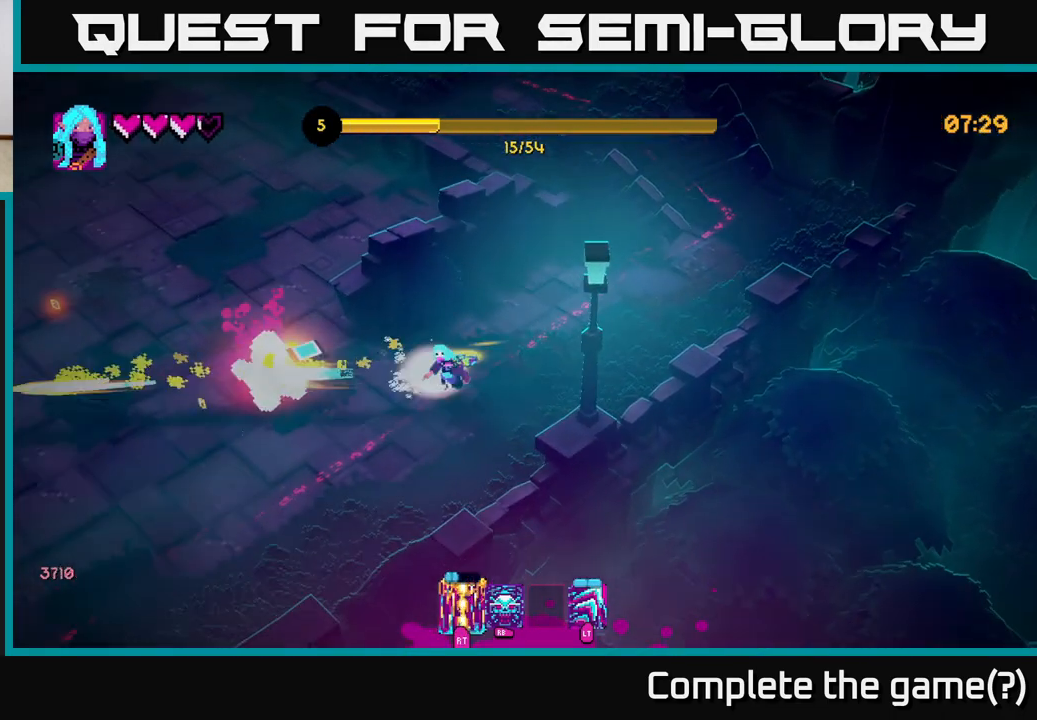
{"buttons": [], "left_stick": "up-left", "right_stick": "up-left", "events": [[233, "left_stick", "up-left"], [300, "right_stick", "up-left"]]}
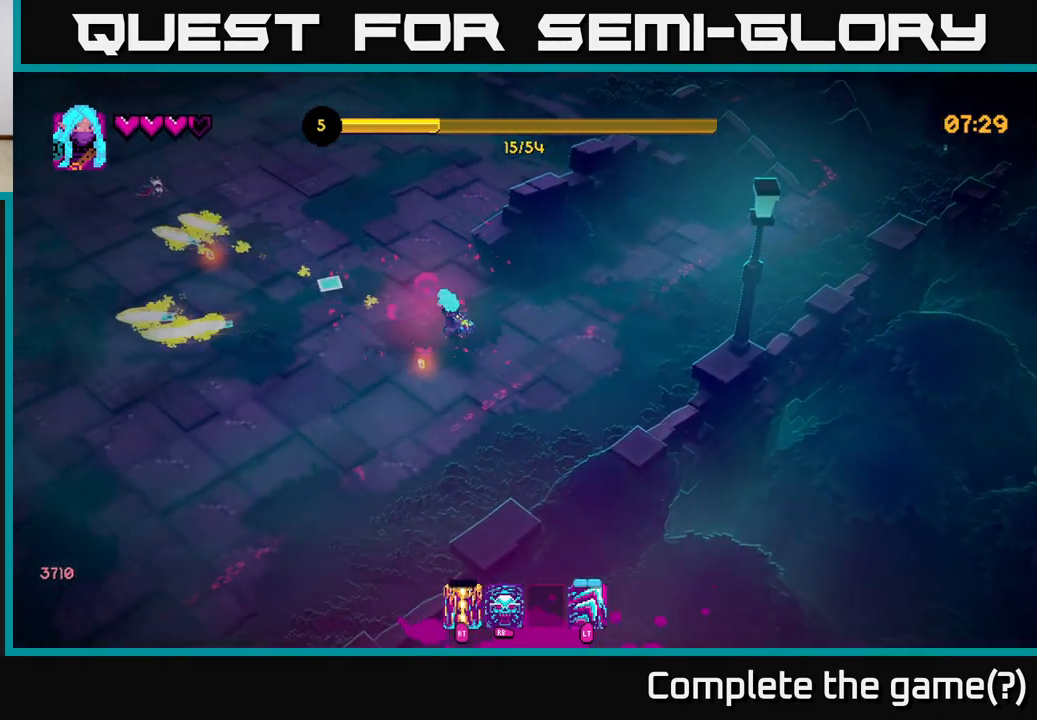
{"buttons": [], "left_stick": "down-left", "right_stick": "up-left", "events": [[383, "left_stick", "left"], [500, "left_stick", "down-left"]]}
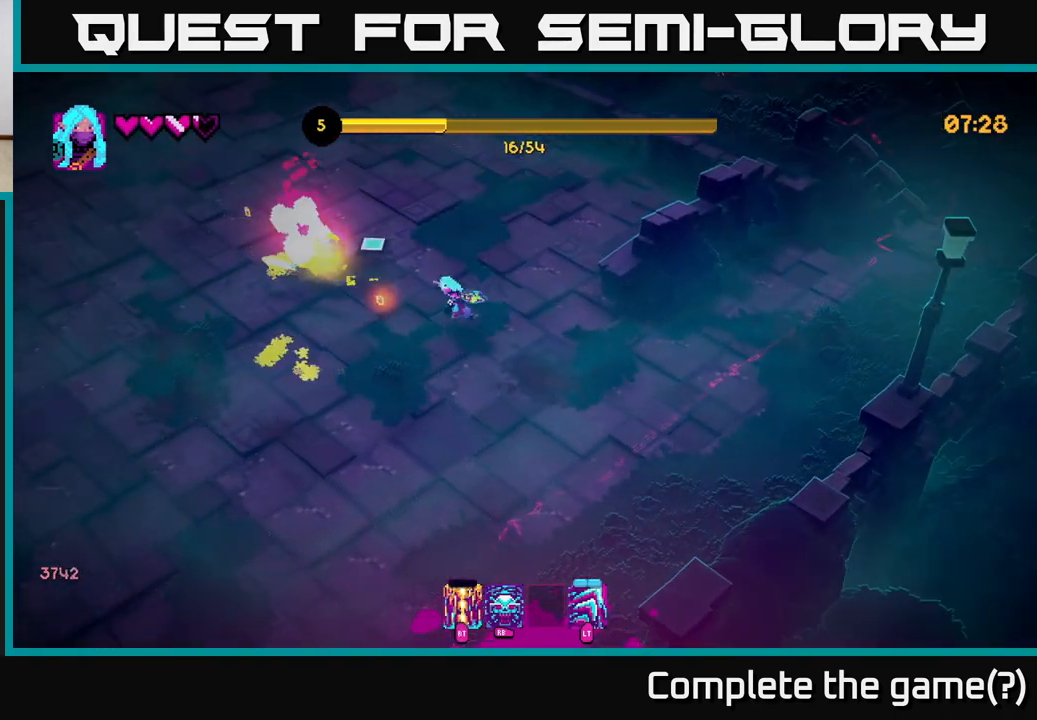
{"buttons": [], "left_stick": "up-left", "right_stick": "up", "events": [[150, "right_stick", "up"], [233, "left_stick", "left"], [333, "left_stick", "up-left"]]}
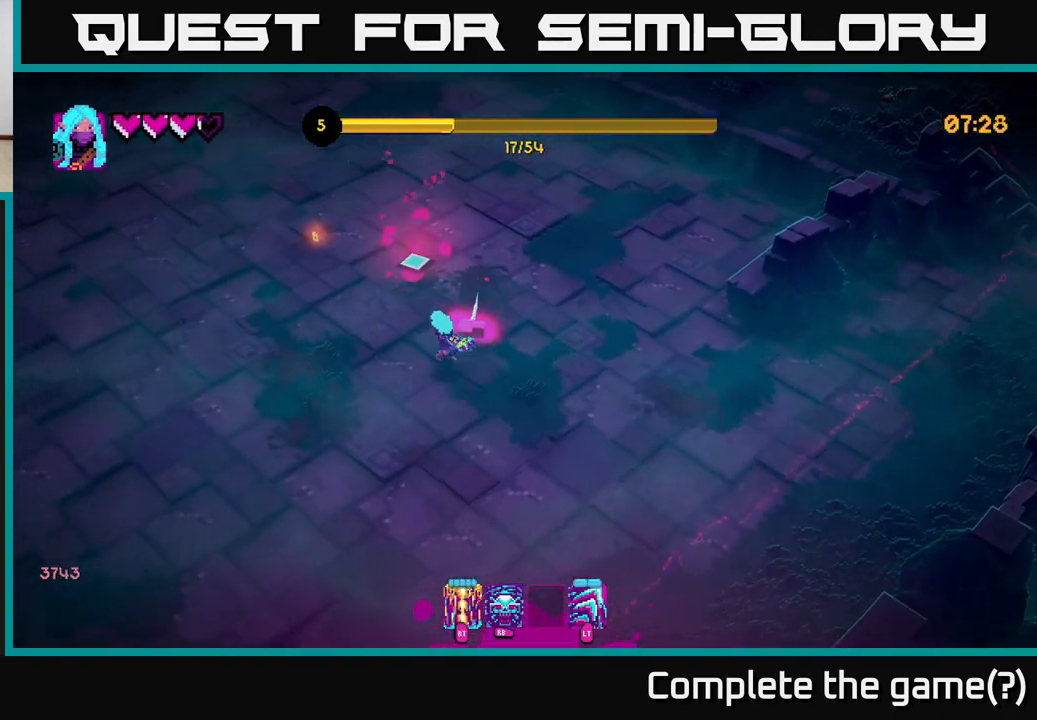
{"buttons": [], "left_stick": "right", "right_stick": "up-right", "events": [[450, "right_stick", "up-right"], [500, "left_stick", "right"]]}
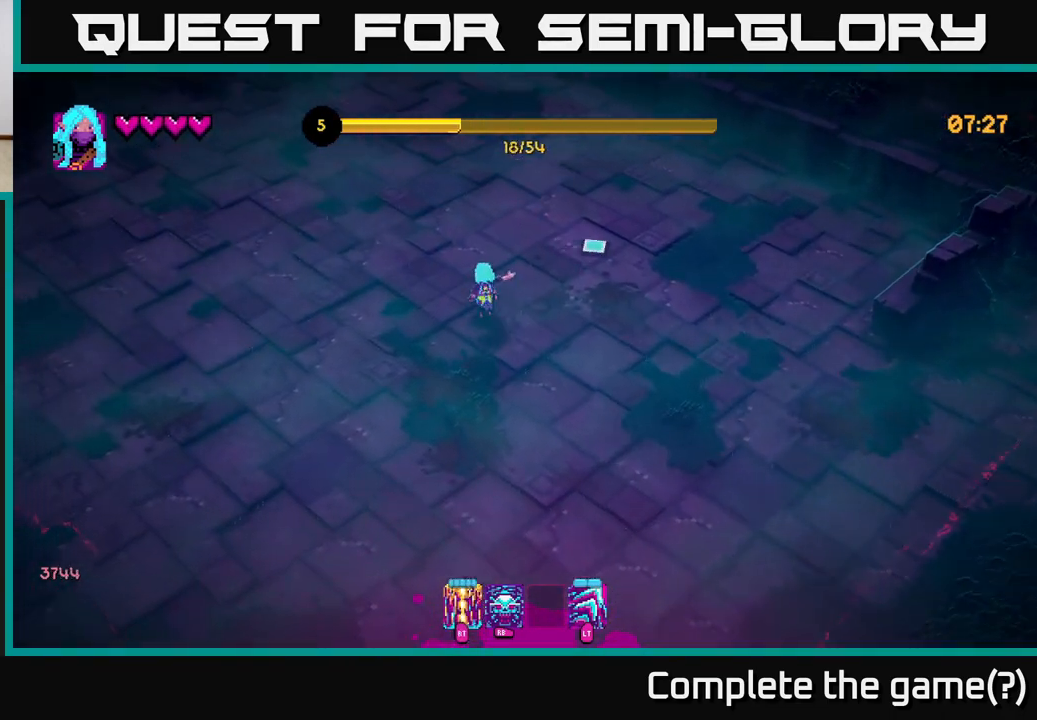
{"buttons": [], "left_stick": "right", "right_stick": "up-right", "events": []}
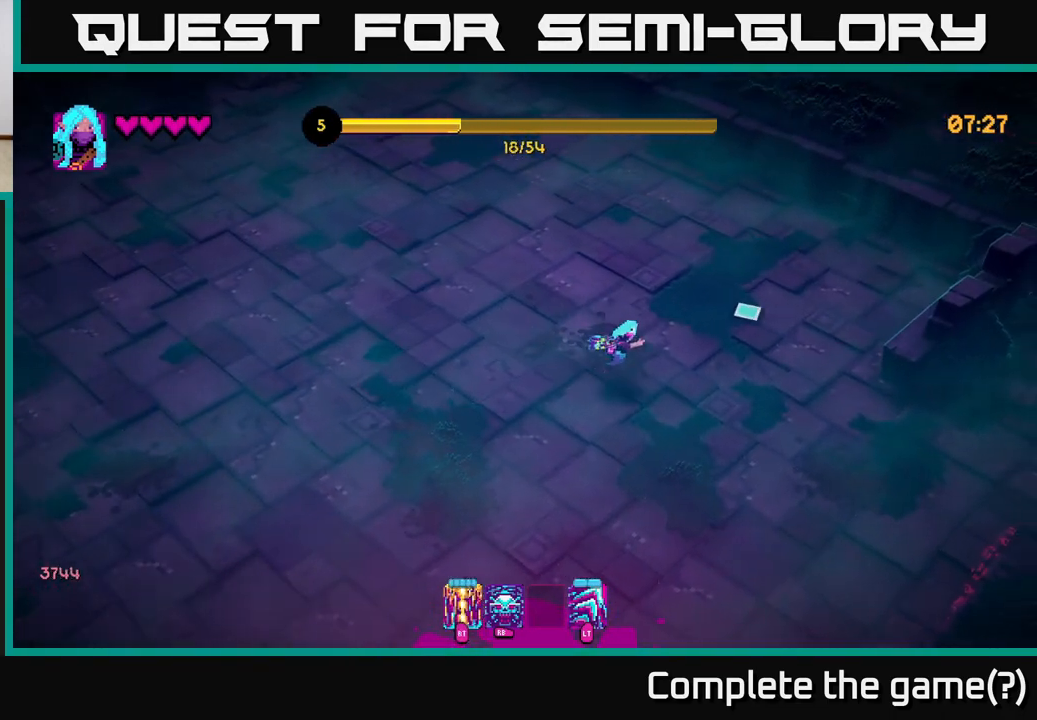
{"buttons": [], "left_stick": "right", "right_stick": "up-right", "events": []}
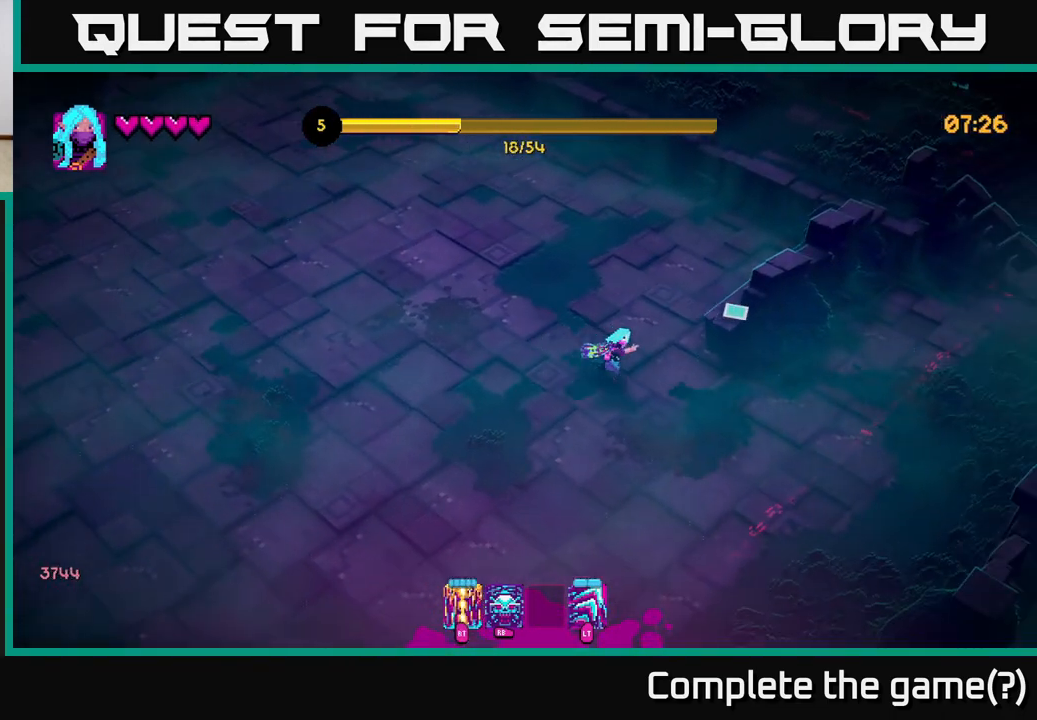
{"buttons": ["R2"], "left_stick": "right", "right_stick": "up-right", "events": [[483, "R2", "down"]]}
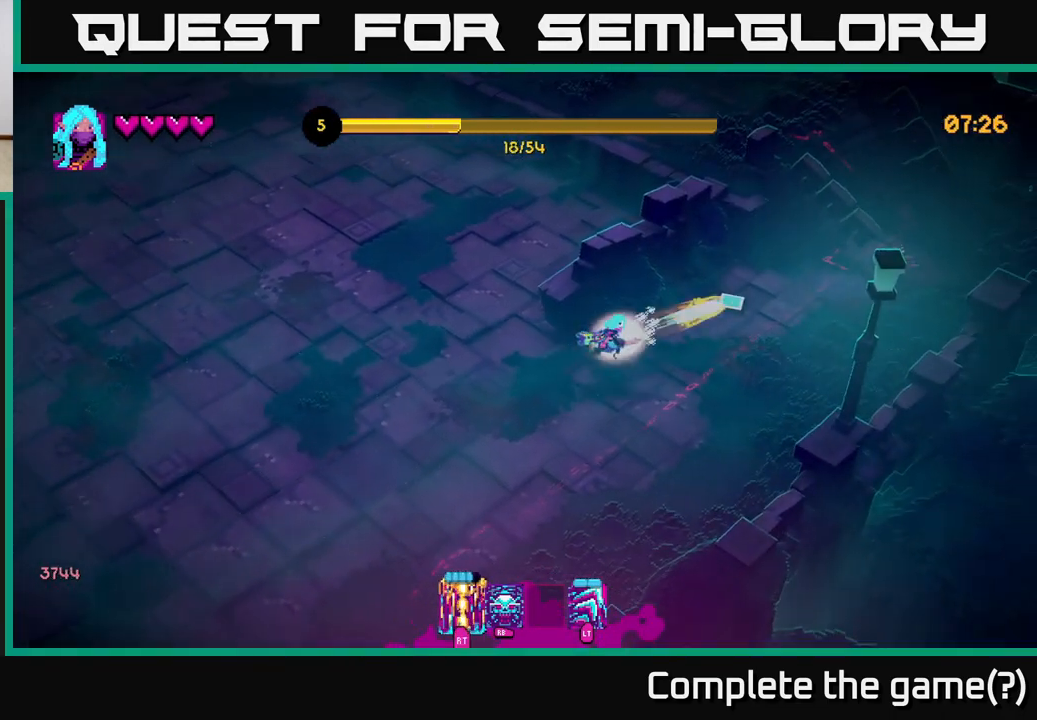
{"buttons": [], "left_stick": "up-right", "right_stick": "up-right", "events": [[50, "R2", "up"], [267, "left_stick", "down-right"], [483, "left_stick", "up-right"]]}
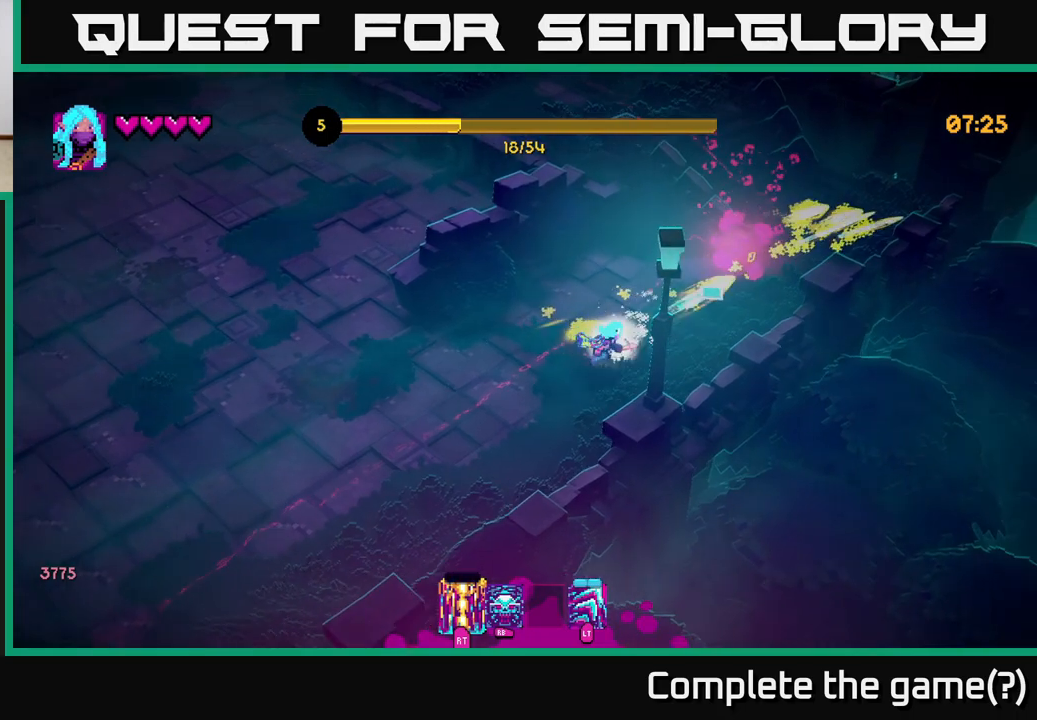
{"buttons": [], "left_stick": "left", "right_stick": "left", "events": [[317, "right_stick", "left"], [367, "left_stick", "left"]]}
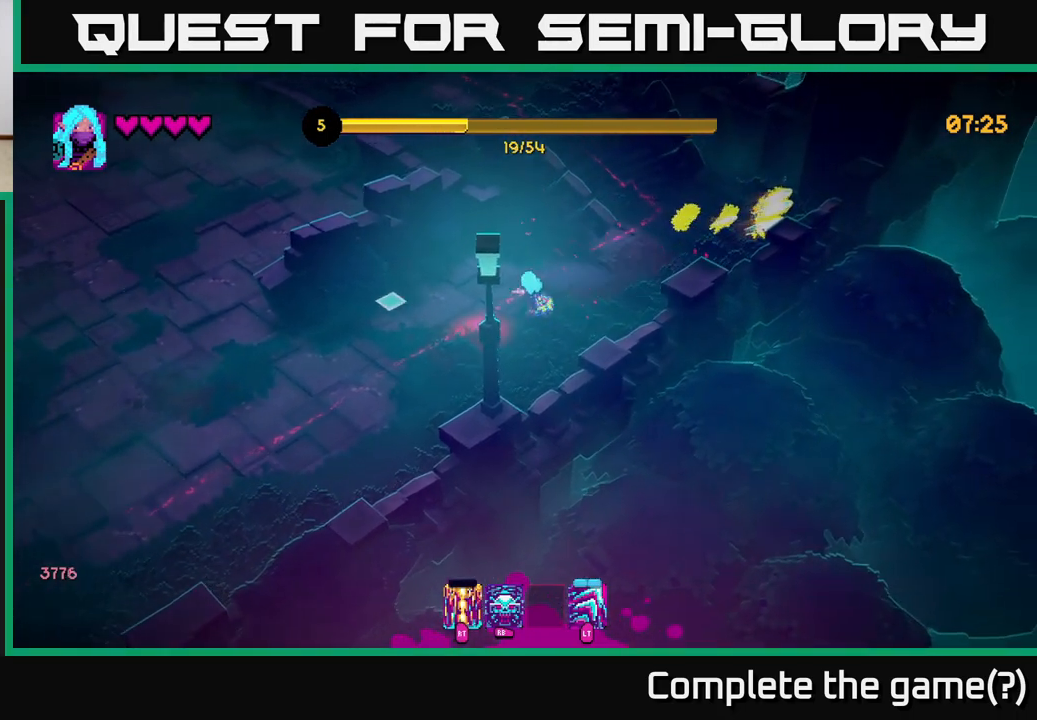
{"buttons": [], "left_stick": "left", "right_stick": "left", "events": []}
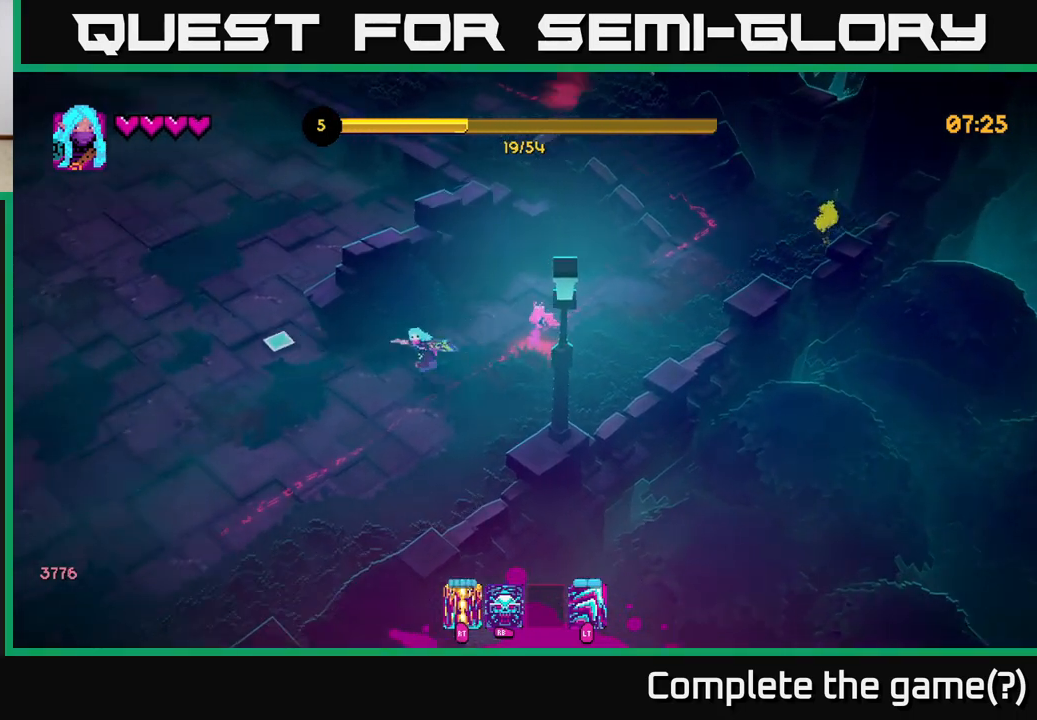
{"buttons": [], "left_stick": "up-left", "right_stick": "up-left", "events": [[350, "right_stick", "up-left"], [400, "left_stick", "up-left"]]}
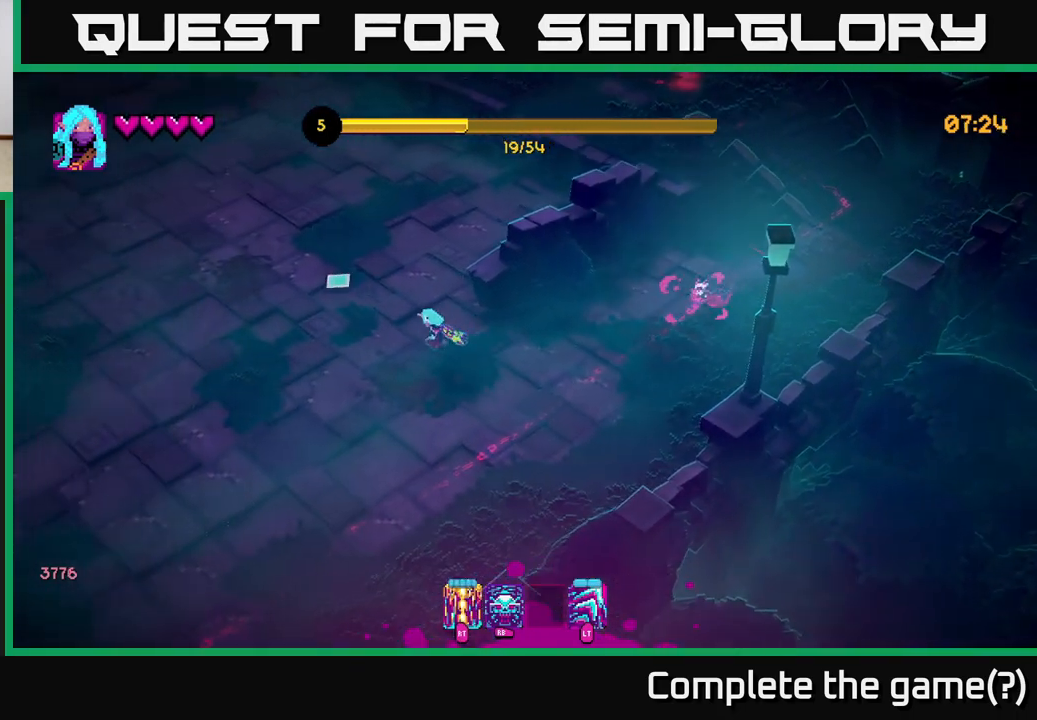
{"buttons": [], "left_stick": "down", "right_stick": "up-left", "events": [[183, "left_stick", "left"], [500, "left_stick", "down"]]}
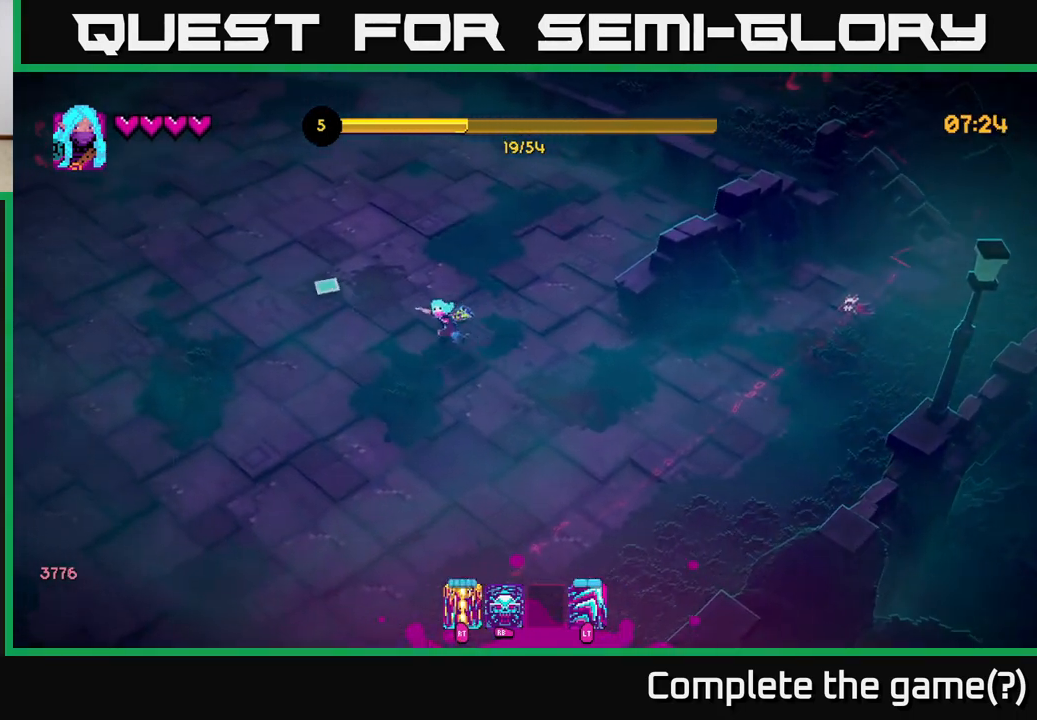
{"buttons": [], "left_stick": "right", "right_stick": "up-right", "events": [[33, "left_stick", "down-right"], [33, "right_stick", "up-right"], [100, "right_stick", "right"], [133, "R2", "down"], [250, "R2", "up"], [450, "left_stick", "right"], [483, "right_stick", "up-right"]]}
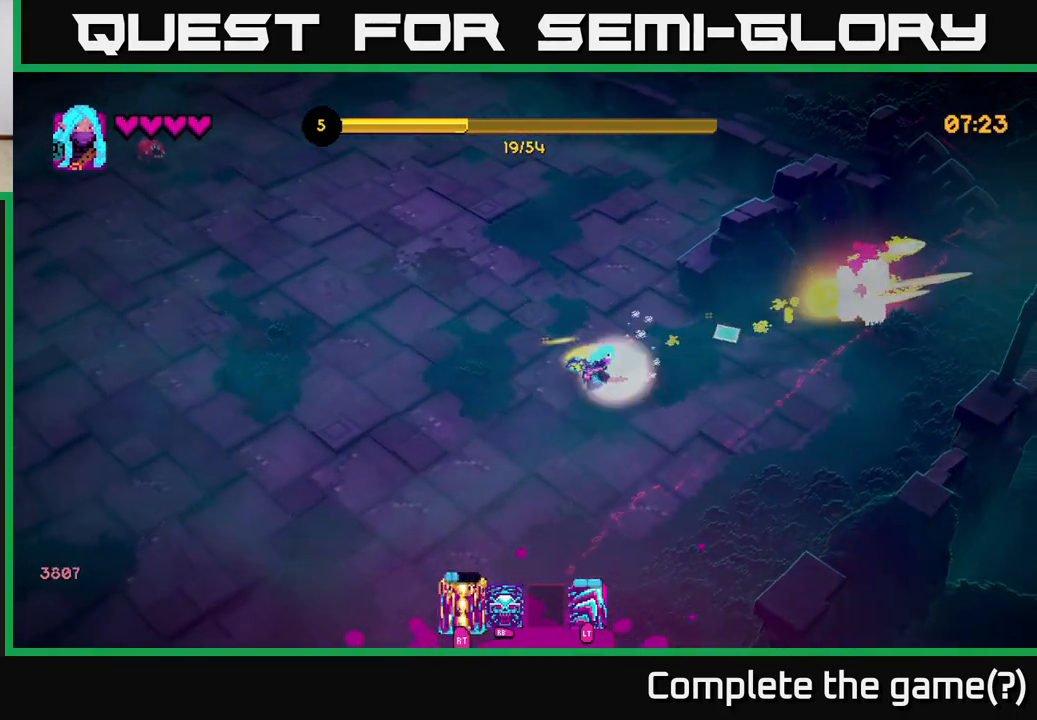
{"buttons": [], "left_stick": "up-right", "right_stick": "left", "events": [[233, "left_stick", "up-right"], [317, "right_stick", "up-left"], [483, "right_stick", "left"]]}
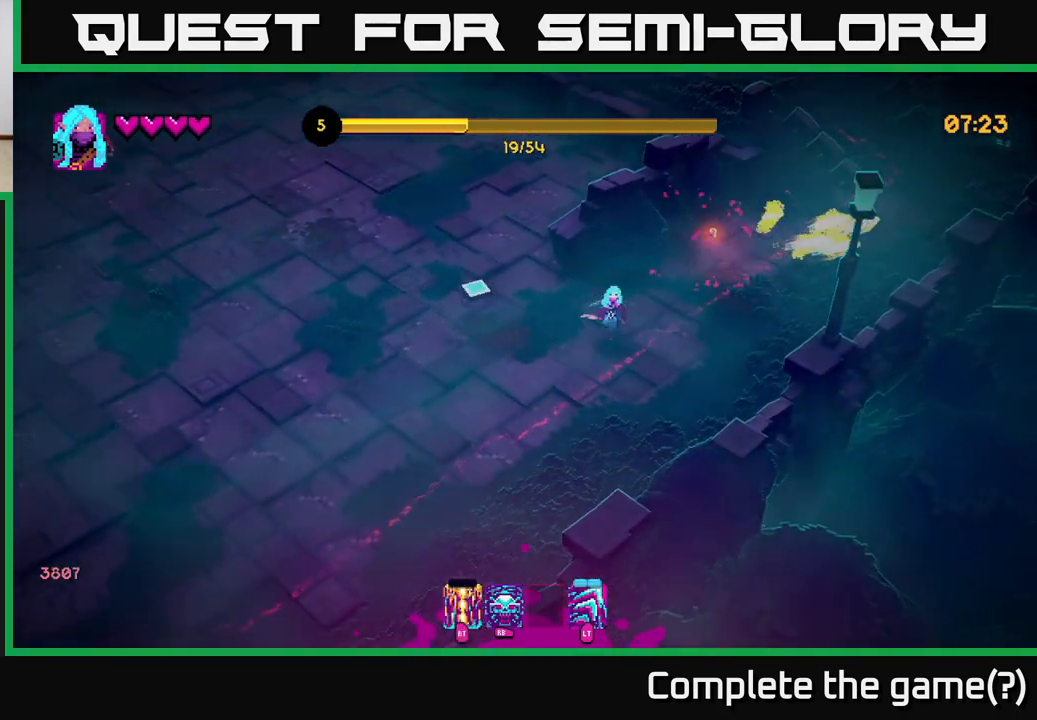
{"buttons": [], "left_stick": "up-right", "right_stick": "up-right", "events": [[167, "right_stick", "up"], [350, "right_stick", "up-right"]]}
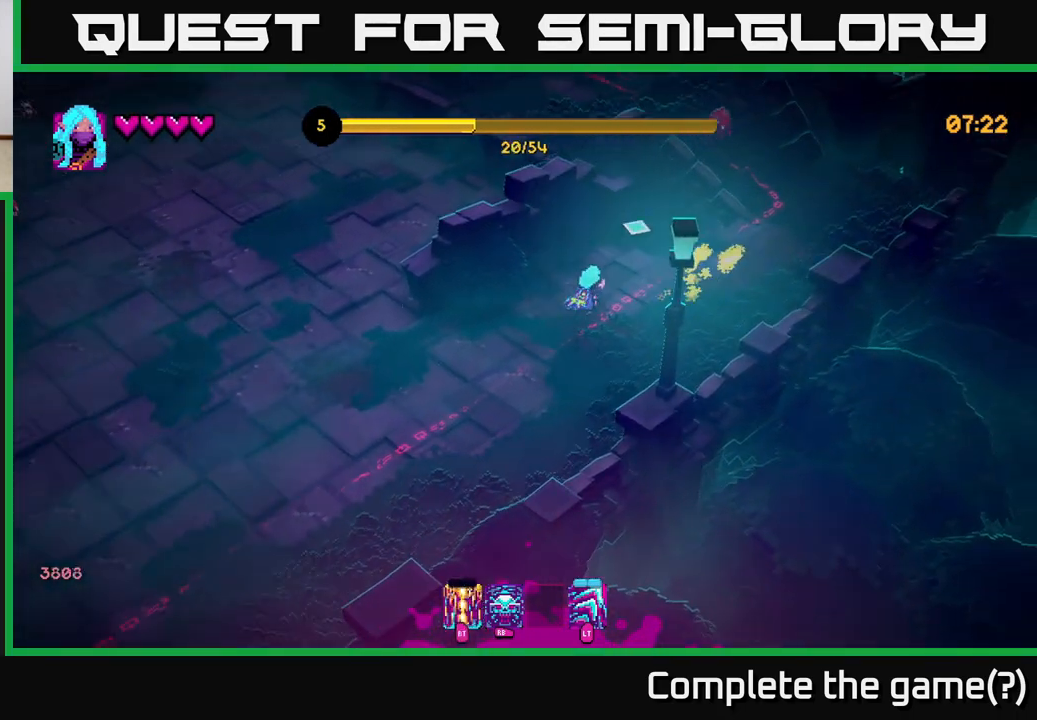
{"buttons": ["R2"], "left_stick": "right", "right_stick": "up-right", "events": [[300, "left_stick", "right"], [417, "R2", "down"]]}
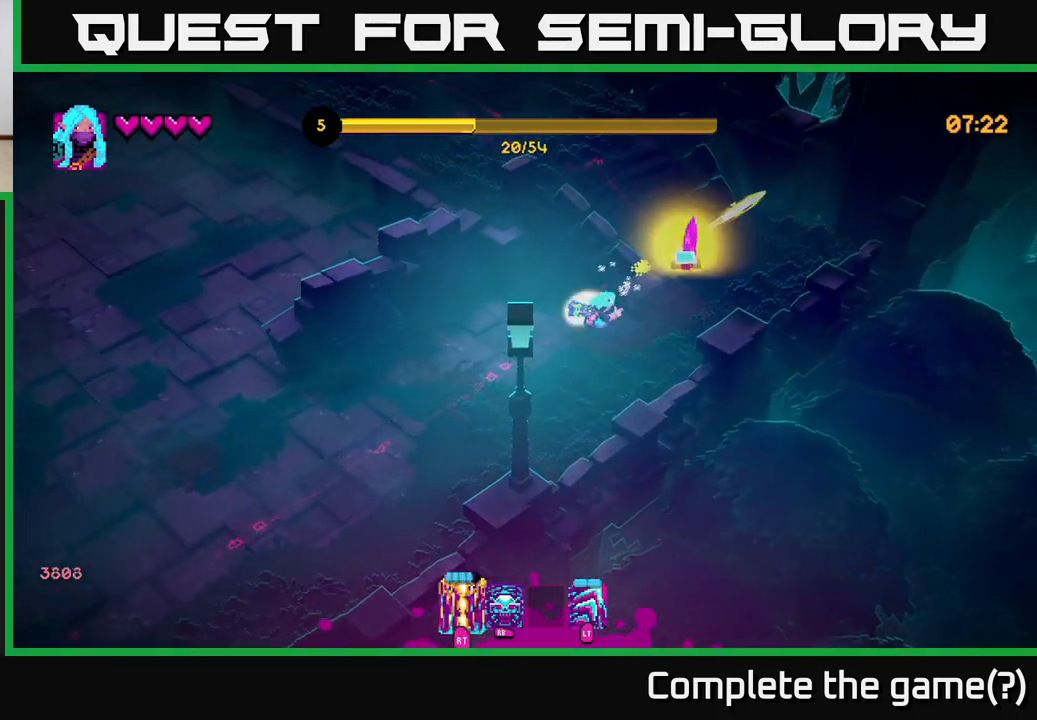
{"buttons": [], "left_stick": "up-right", "right_stick": "up-right", "events": [[17, "R2", "up"], [83, "left_stick", "down-left"], [300, "left_stick", "center"], [433, "left_stick", "right"], [500, "left_stick", "up-right"]]}
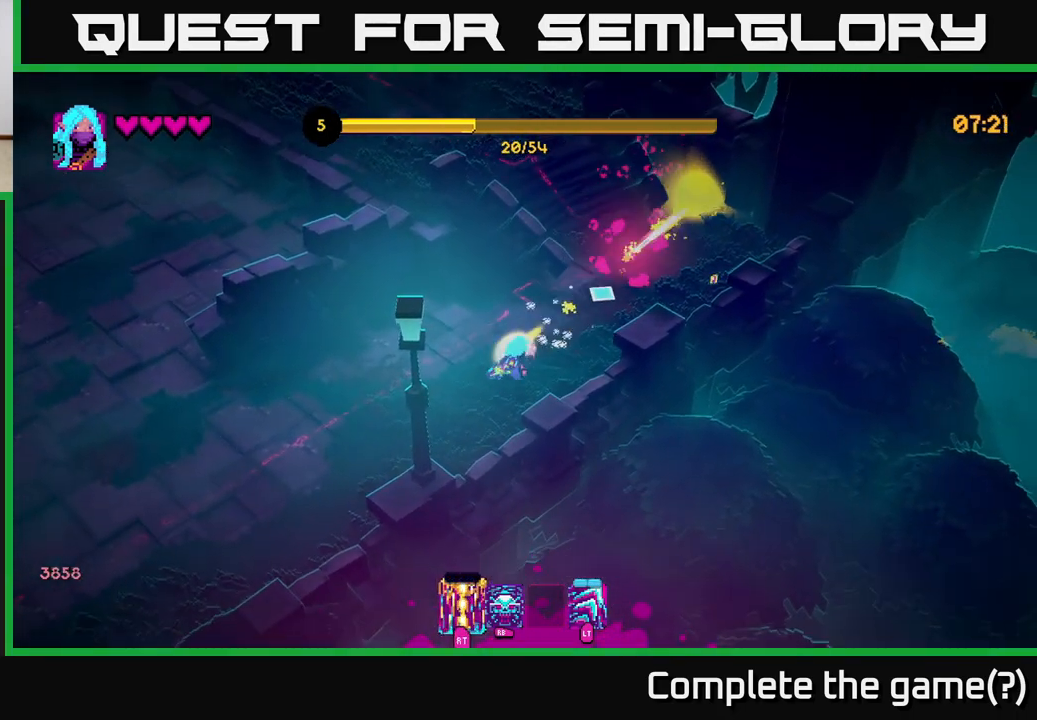
{"buttons": [], "left_stick": "left", "right_stick": "left", "events": [[250, "right_stick", "left"], [350, "left_stick", "left"]]}
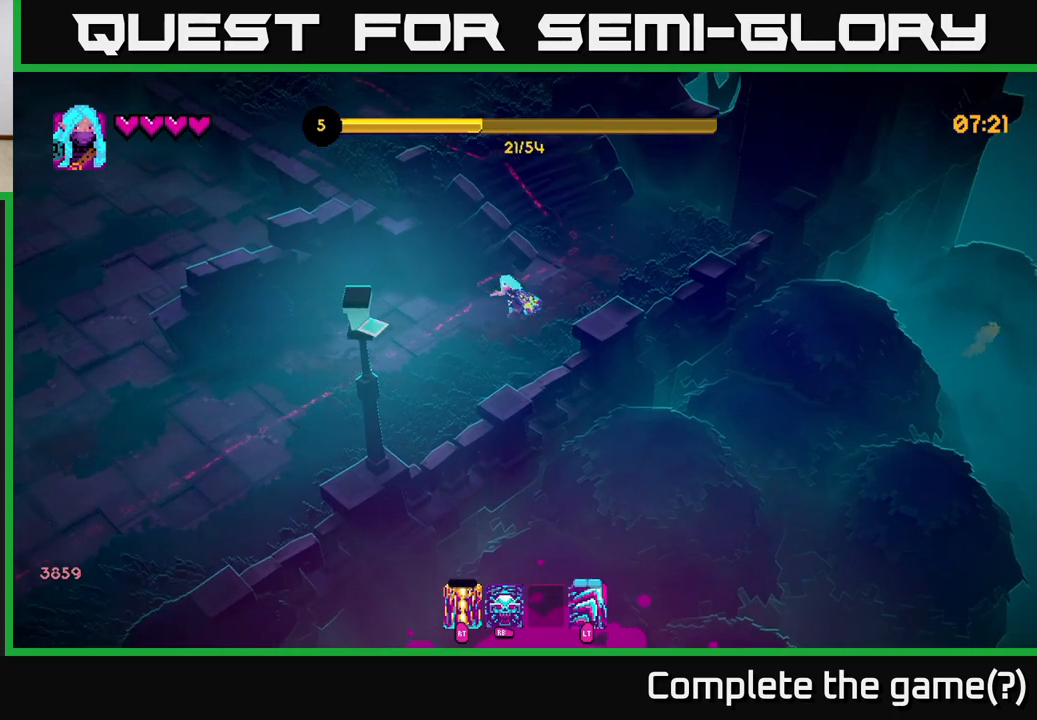
{"buttons": [], "left_stick": "left", "right_stick": "left", "events": []}
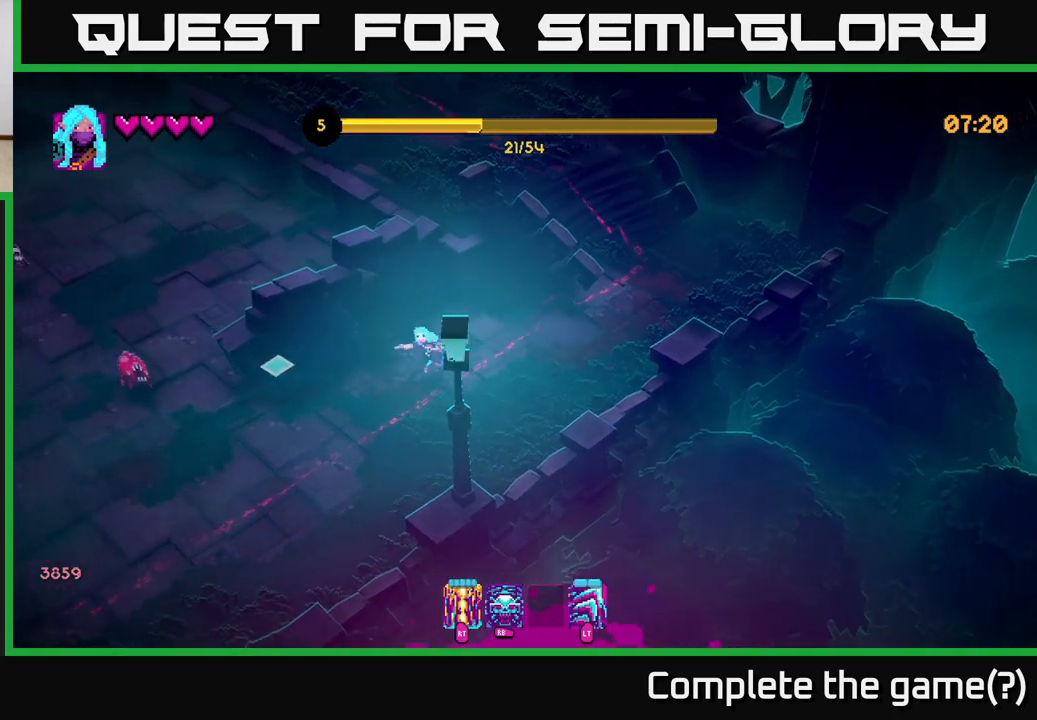
{"buttons": [], "left_stick": "left", "right_stick": "up-left", "events": [[150, "R2", "down"], [167, "left_stick", "down-left"], [250, "R2", "up"], [417, "left_stick", "left"], [450, "right_stick", "up-left"]]}
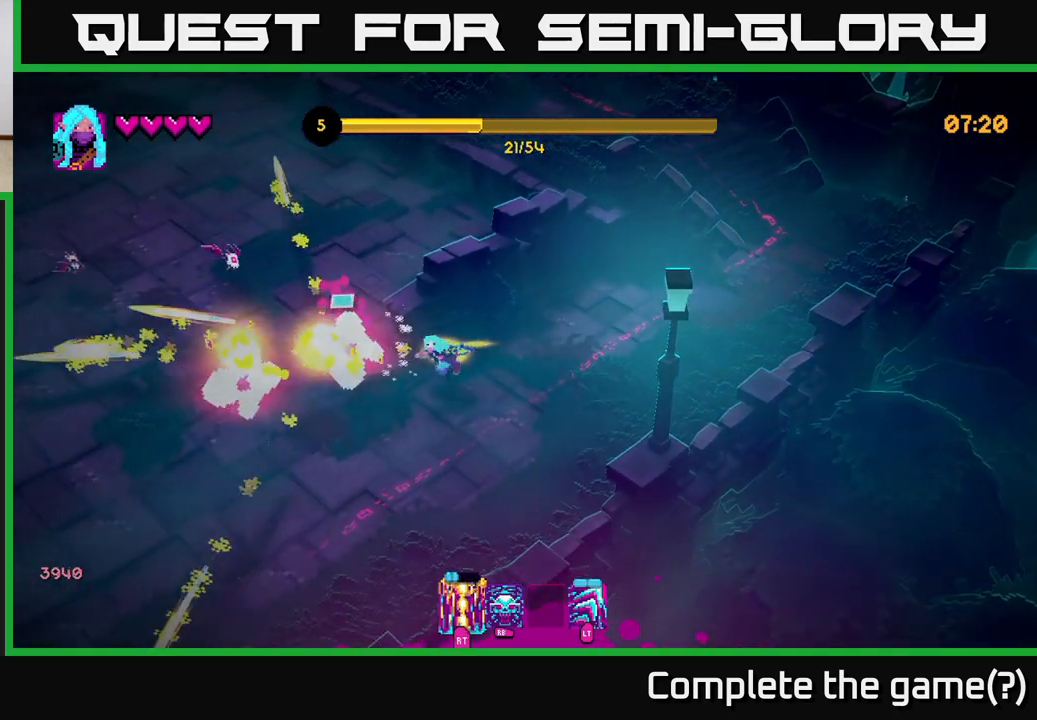
{"buttons": [], "left_stick": "down-left", "right_stick": "up-left", "events": [[50, "left_stick", "down-left"]]}
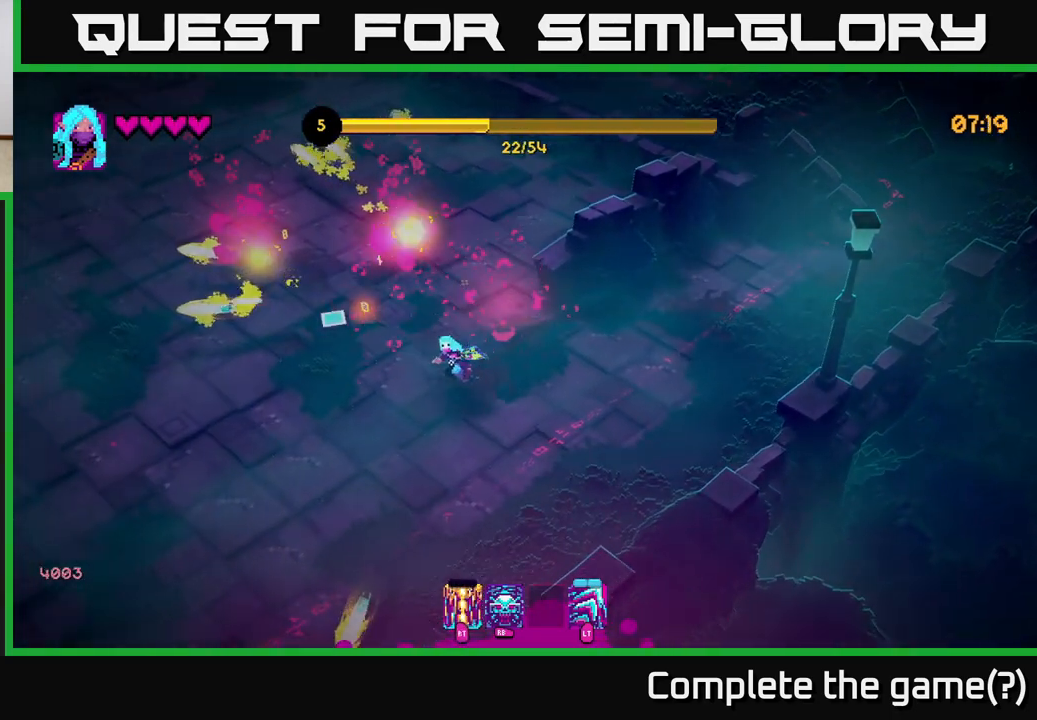
{"buttons": [], "left_stick": "up-left", "right_stick": "up-left", "events": [[83, "left_stick", "left"], [183, "left_stick", "up-left"]]}
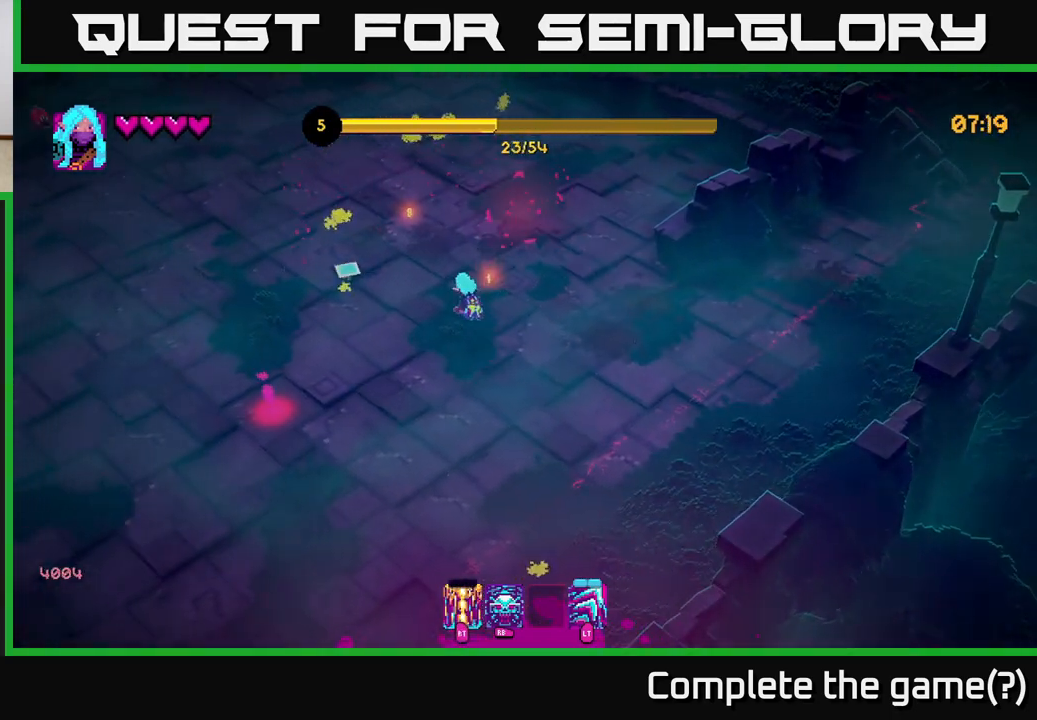
{"buttons": [], "left_stick": "up-left", "right_stick": "down-left", "events": [[33, "right_stick", "left"], [383, "right_stick", "down-left"]]}
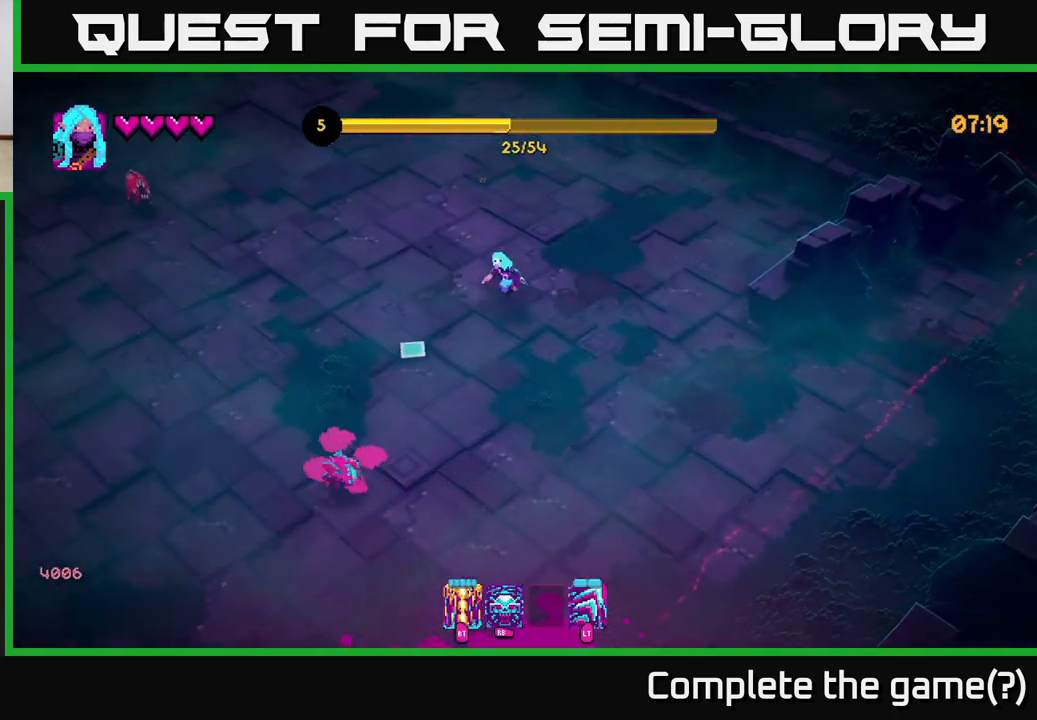
{"buttons": [], "left_stick": "down-left", "right_stick": "down", "events": [[100, "right_stick", "down"], [117, "R2", "down"], [150, "left_stick", "down-left"], [233, "R2", "up"]]}
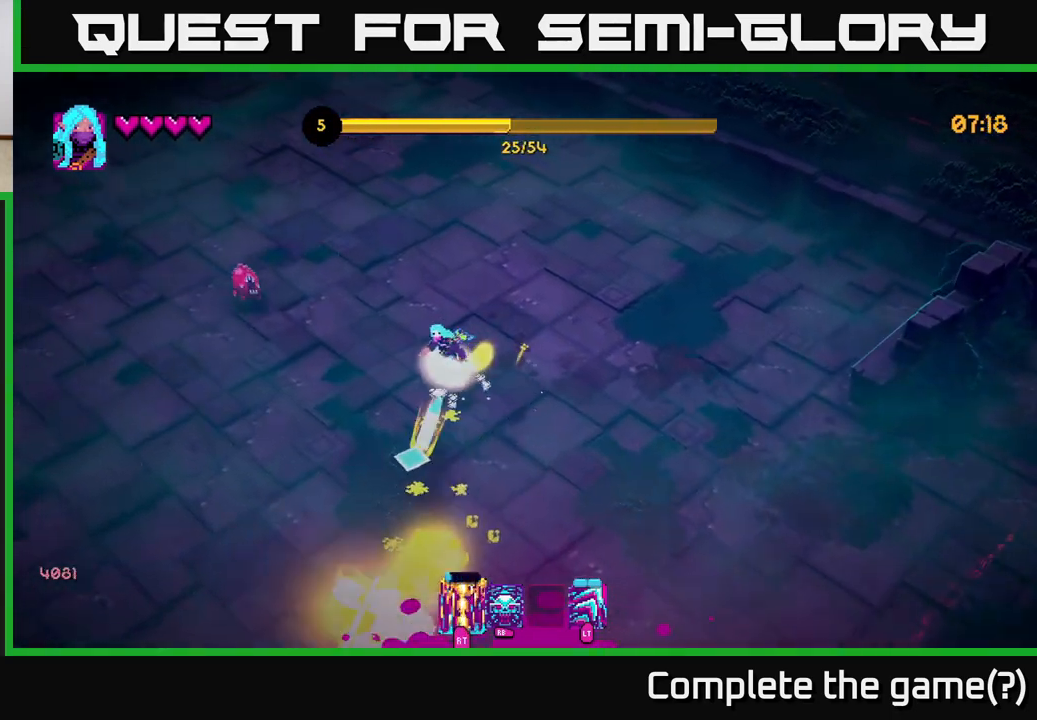
{"buttons": [], "left_stick": "down-left", "right_stick": "up", "events": [[433, "right_stick", "up"]]}
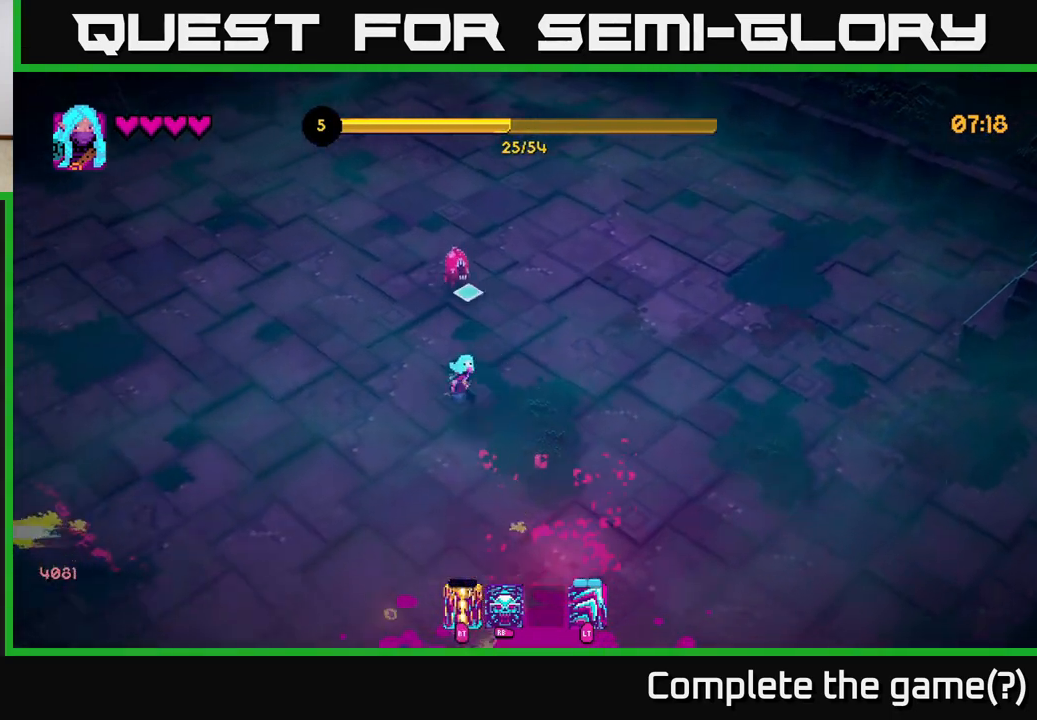
{"buttons": [], "left_stick": "down-right", "right_stick": "up", "events": [[217, "left_stick", "down"], [417, "left_stick", "down-right"]]}
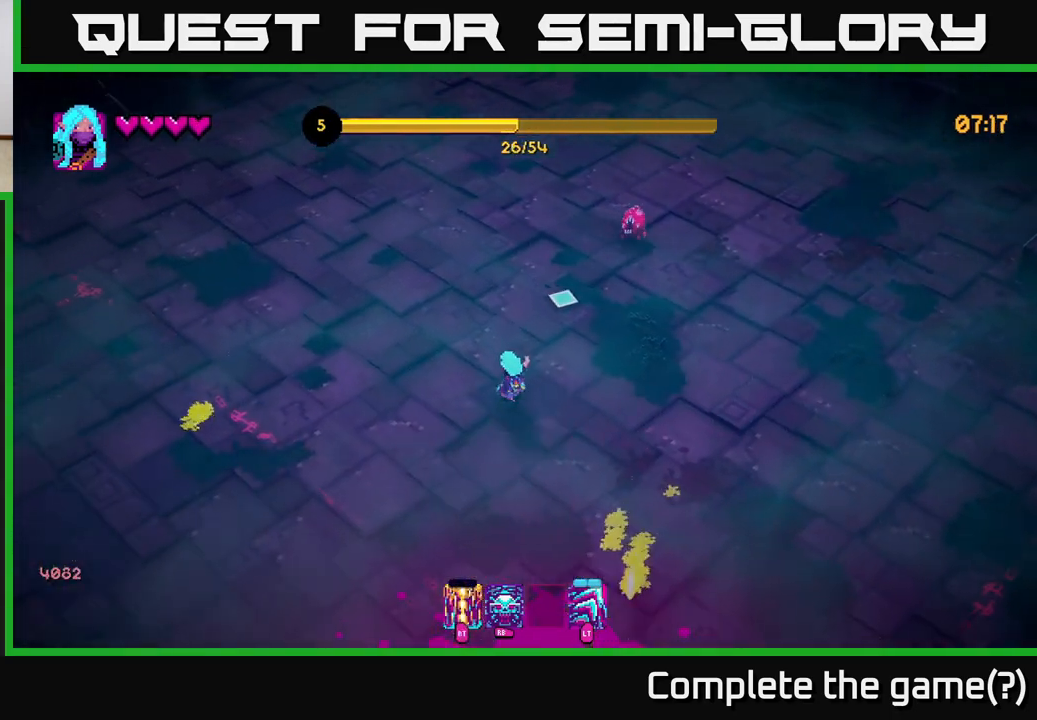
{"buttons": [], "left_stick": "up-right", "right_stick": "up", "events": [[67, "left_stick", "right"], [233, "R2", "down"], [300, "left_stick", "up-right"], [350, "R2", "up"]]}
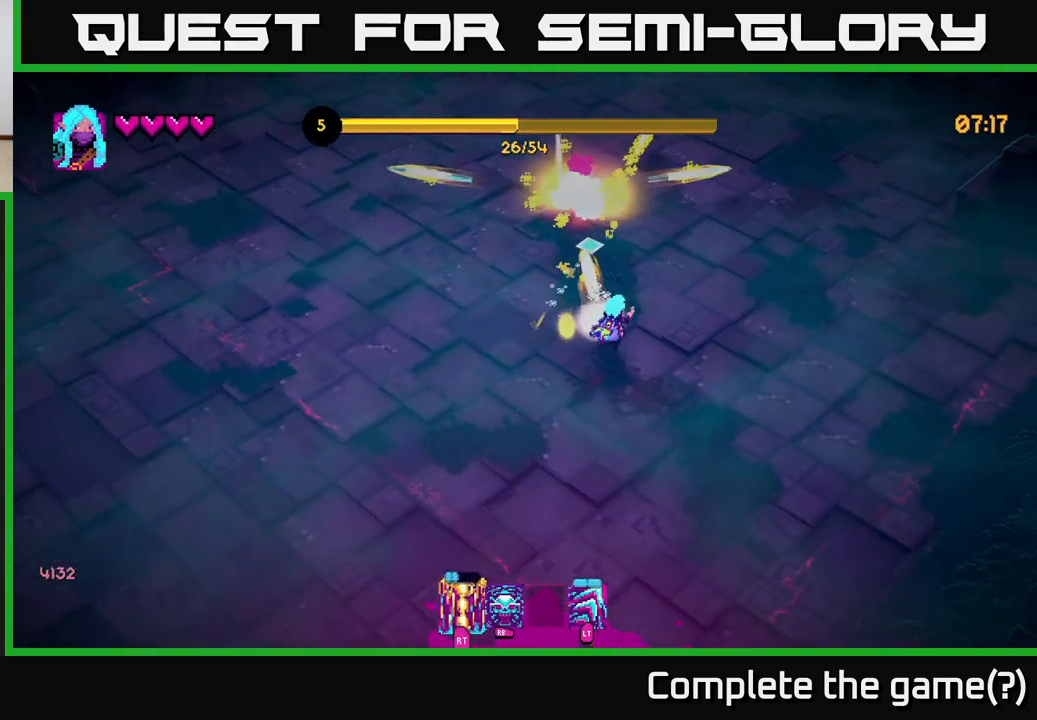
{"buttons": [], "left_stick": "up-left", "right_stick": "left", "events": [[233, "left_stick", "up"], [317, "right_stick", "up-left"], [400, "left_stick", "up-left"], [433, "right_stick", "left"]]}